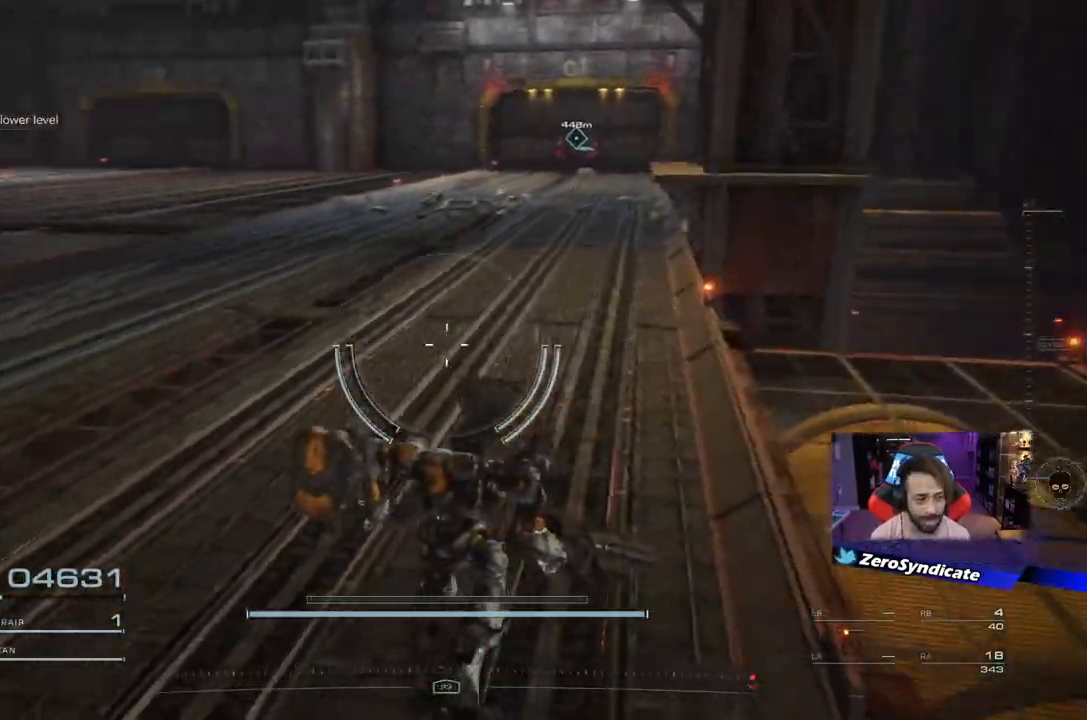
Gameplay with a controller (Xbox layout); each line is a JSON object with the inputs held at the frame after it. "events" lists button and stick changes between this image and that frame as [ms after this image, input, new state], when the widget could be followed in between.
{"buttons": [], "left_stick": "up-right", "right_stick": "center", "events": [[317, "right_stick", "center"]]}
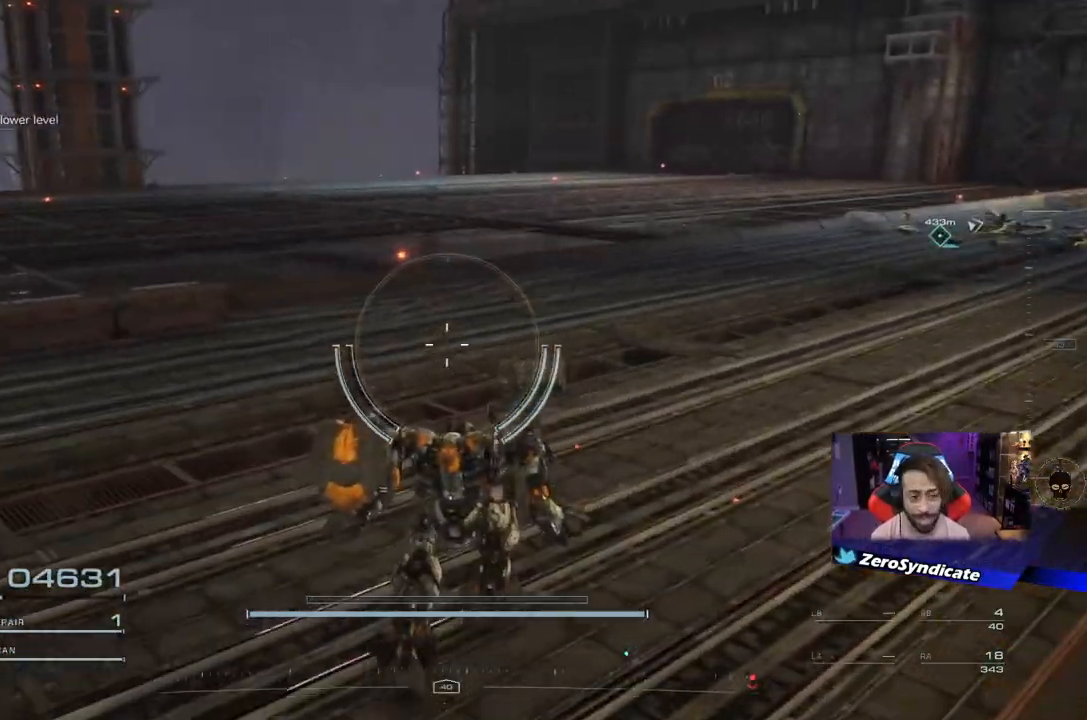
{"buttons": ["A"], "left_stick": "up-right", "right_stick": "center", "events": [[17, "right_stick", "up-right"], [283, "right_stick", "center"], [467, "A", "down"]]}
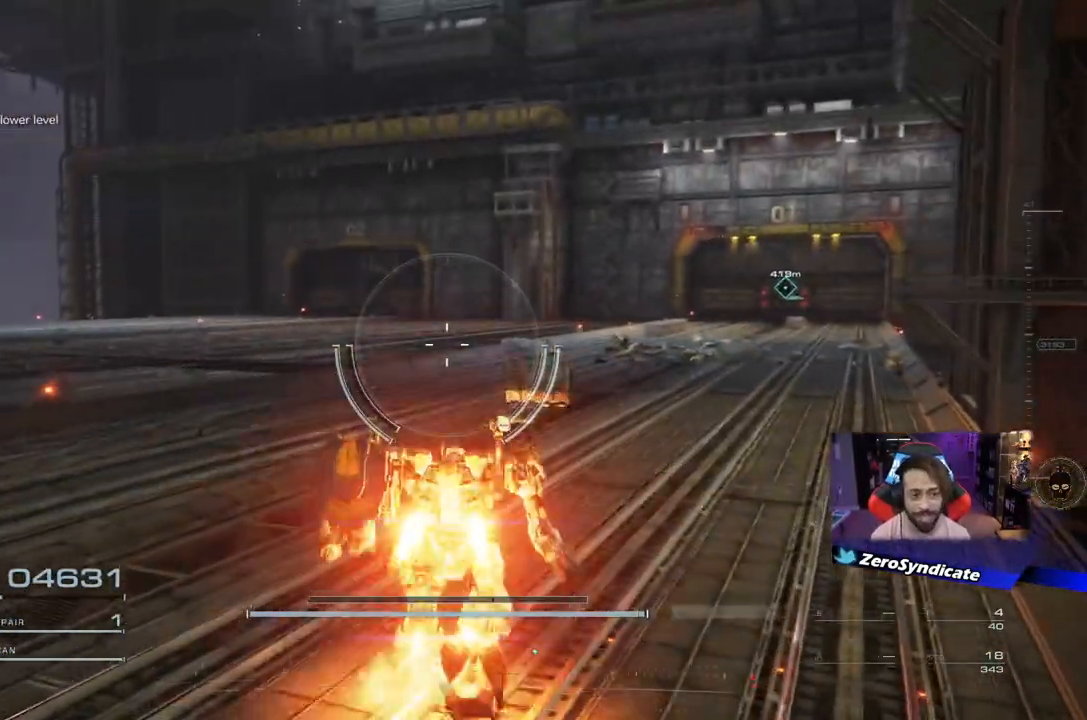
{"buttons": [], "left_stick": "up", "right_stick": "right", "events": [[150, "A", "up"], [417, "left_stick", "up"], [417, "right_stick", "right"]]}
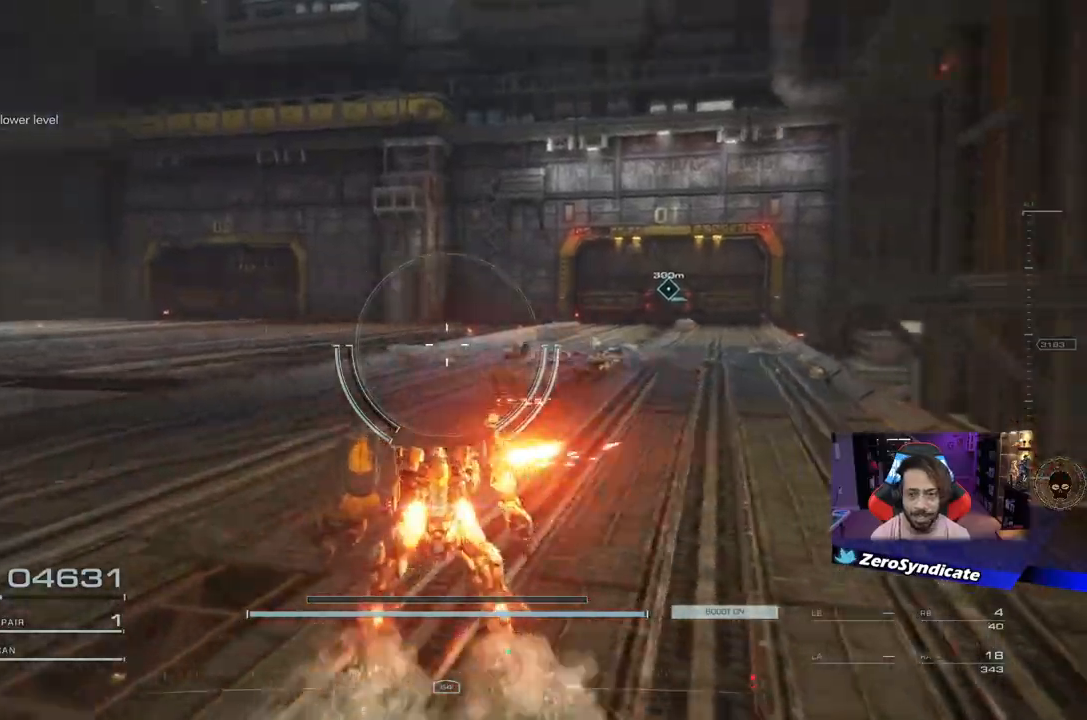
{"buttons": [], "left_stick": "up", "right_stick": "center", "events": [[217, "right_stick", "center"]]}
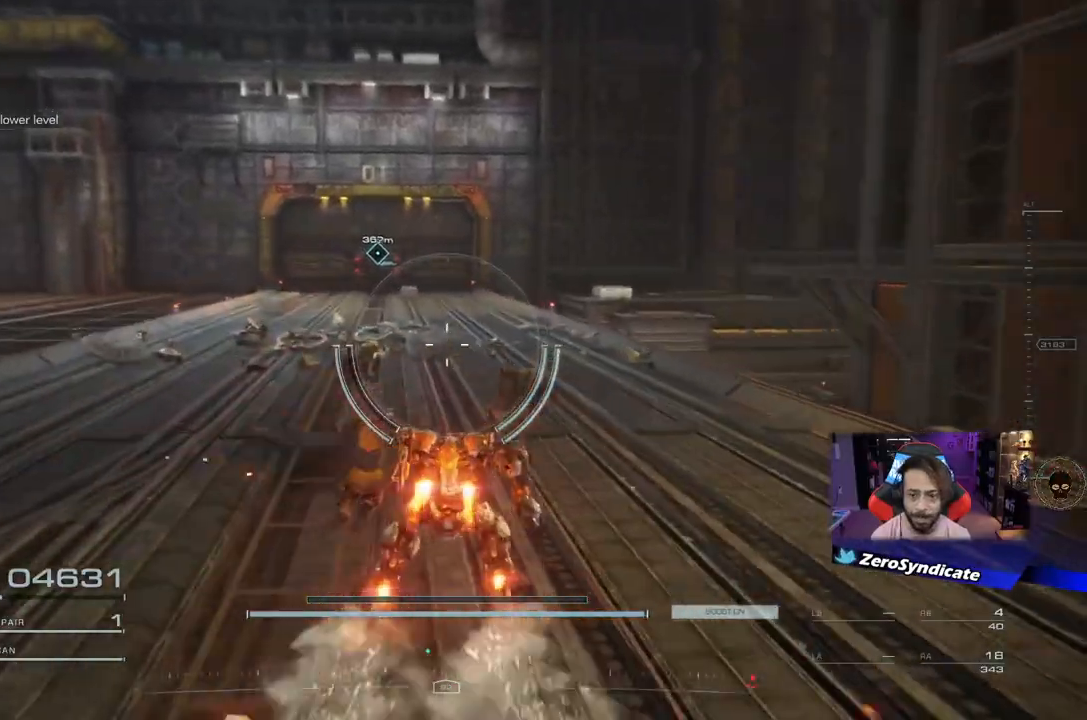
{"buttons": [], "left_stick": "up", "right_stick": "right", "events": [[250, "right_stick", "right"]]}
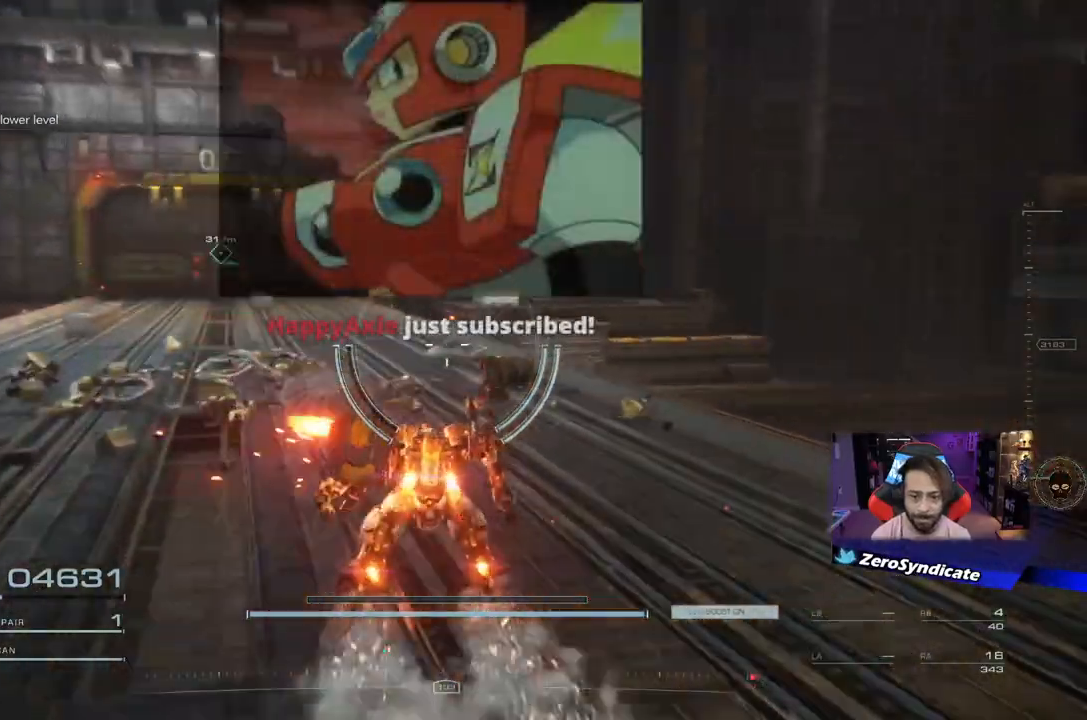
{"buttons": [], "left_stick": "up", "right_stick": "right", "events": []}
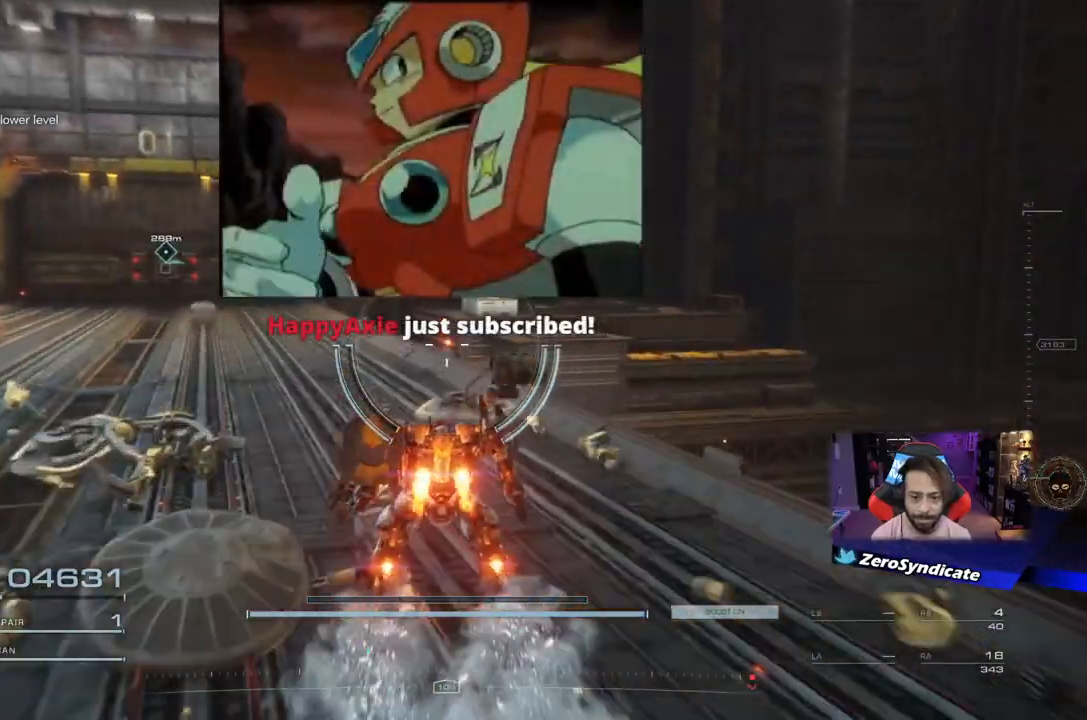
{"buttons": [], "left_stick": "up", "right_stick": "right", "events": []}
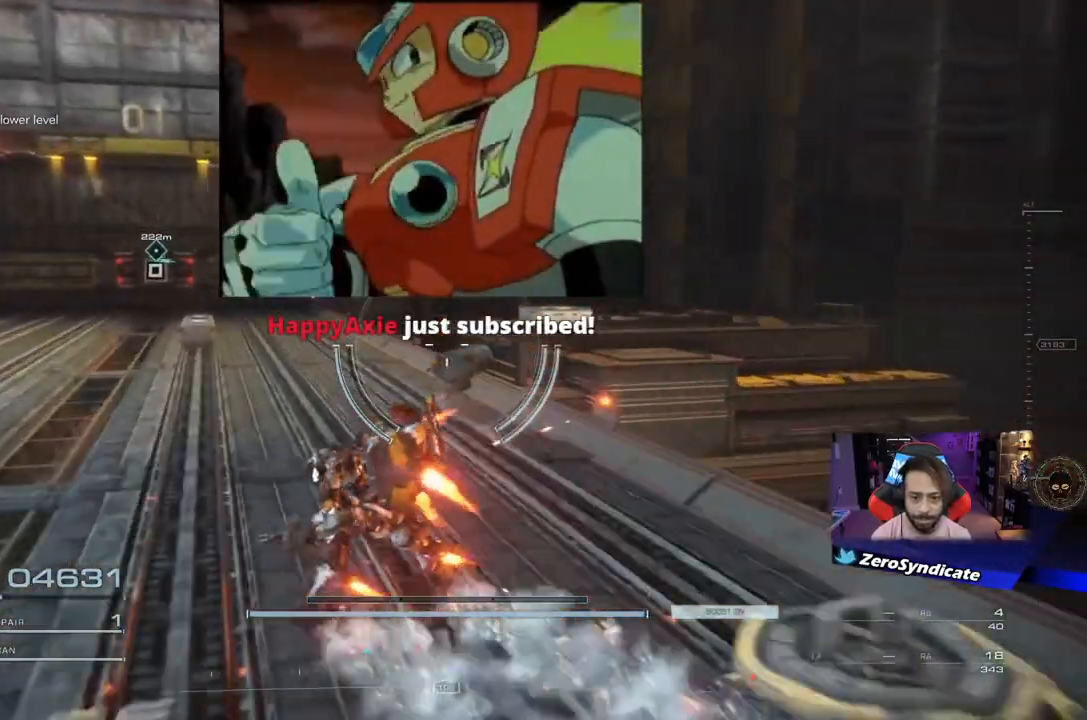
{"buttons": [], "left_stick": "up", "right_stick": "right", "events": []}
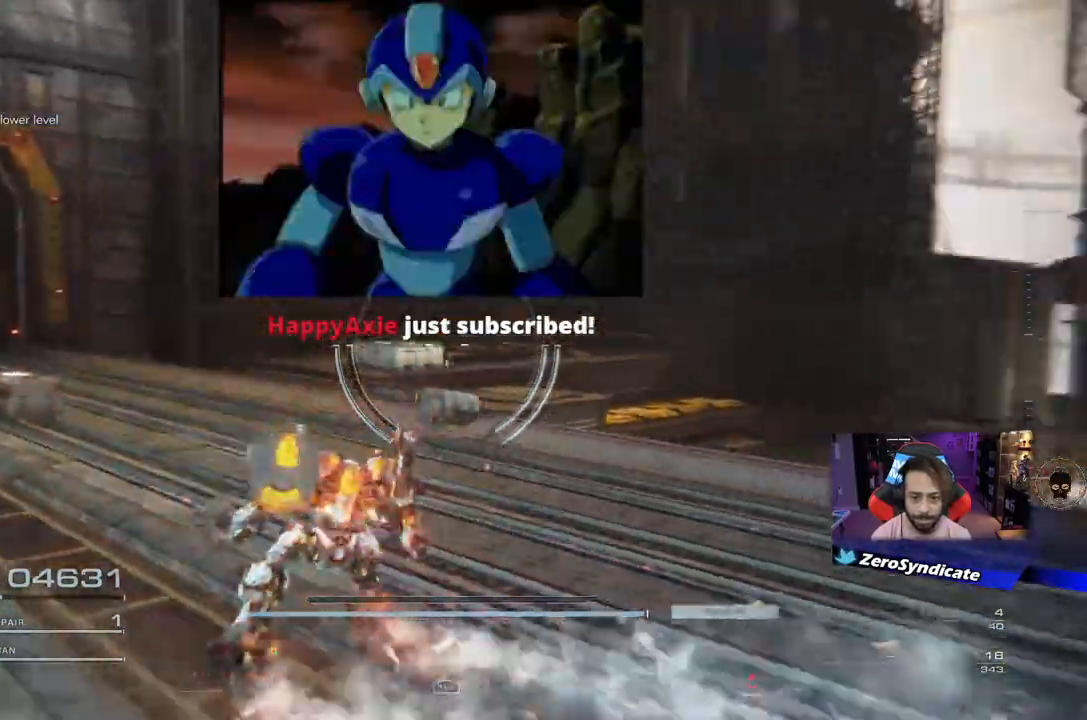
{"buttons": [], "left_stick": "center", "right_stick": "center", "events": [[183, "right_stick", "down-right"], [383, "left_stick", "center"], [383, "right_stick", "center"]]}
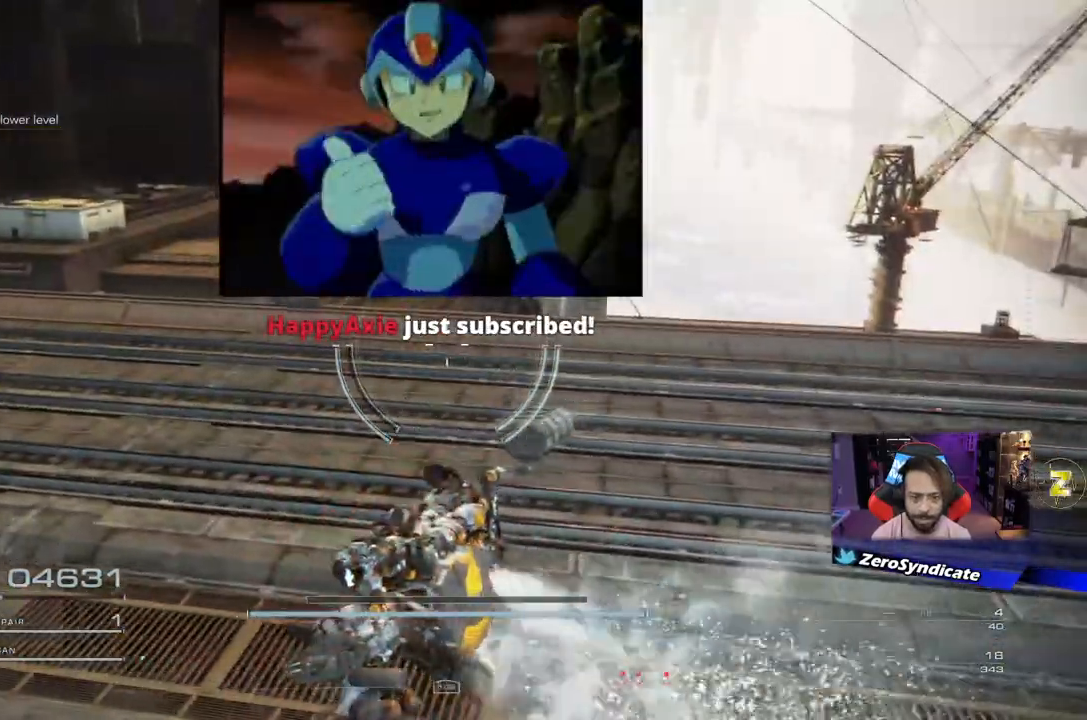
{"buttons": [], "left_stick": "center", "right_stick": "center", "events": []}
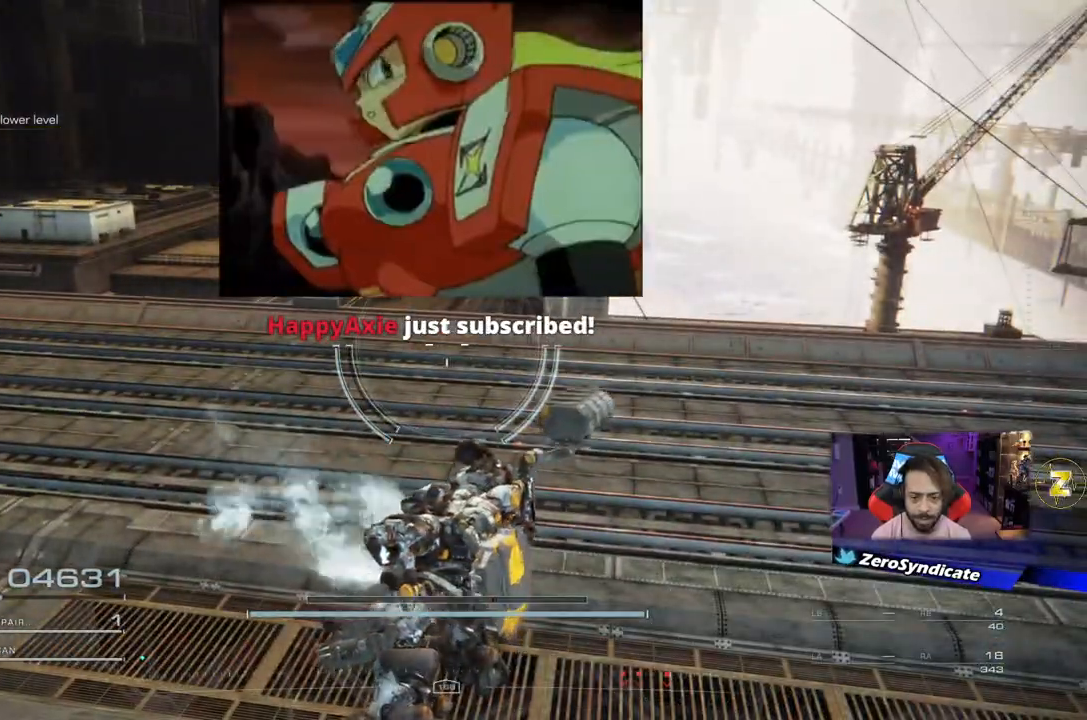
{"buttons": [], "left_stick": "center", "right_stick": "right", "events": [[233, "DPAD_DOWN", "down"], [333, "DPAD_DOWN", "up"], [433, "right_stick", "right"]]}
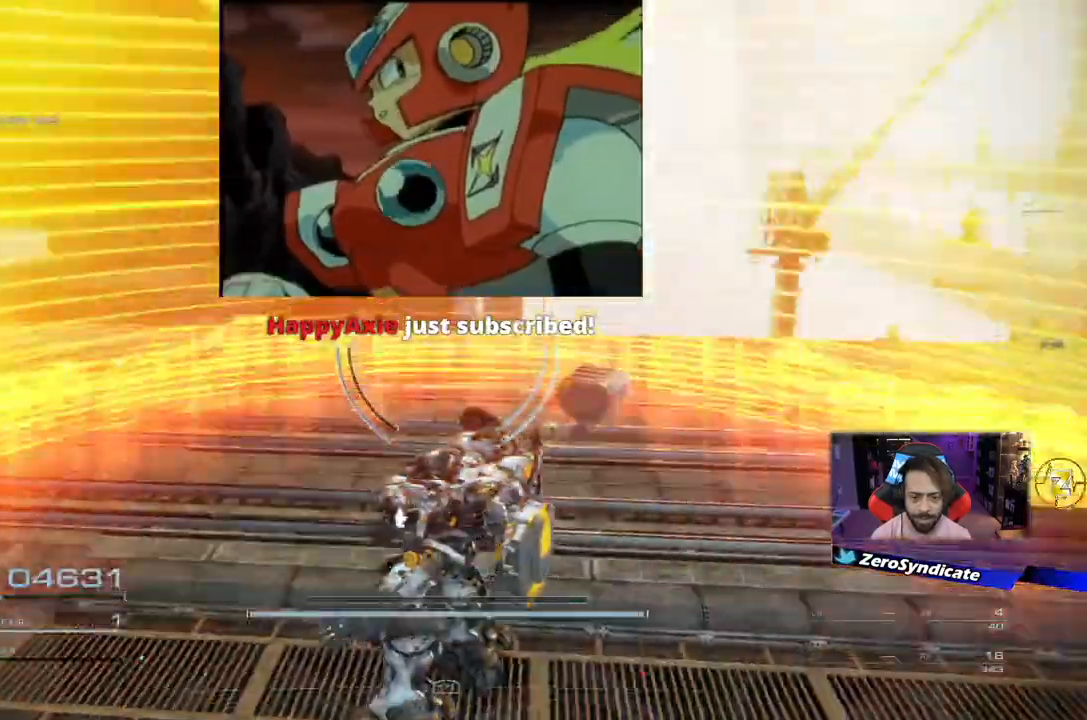
{"buttons": [], "left_stick": "up", "right_stick": "center", "events": [[183, "left_stick", "up"], [417, "right_stick", "center"]]}
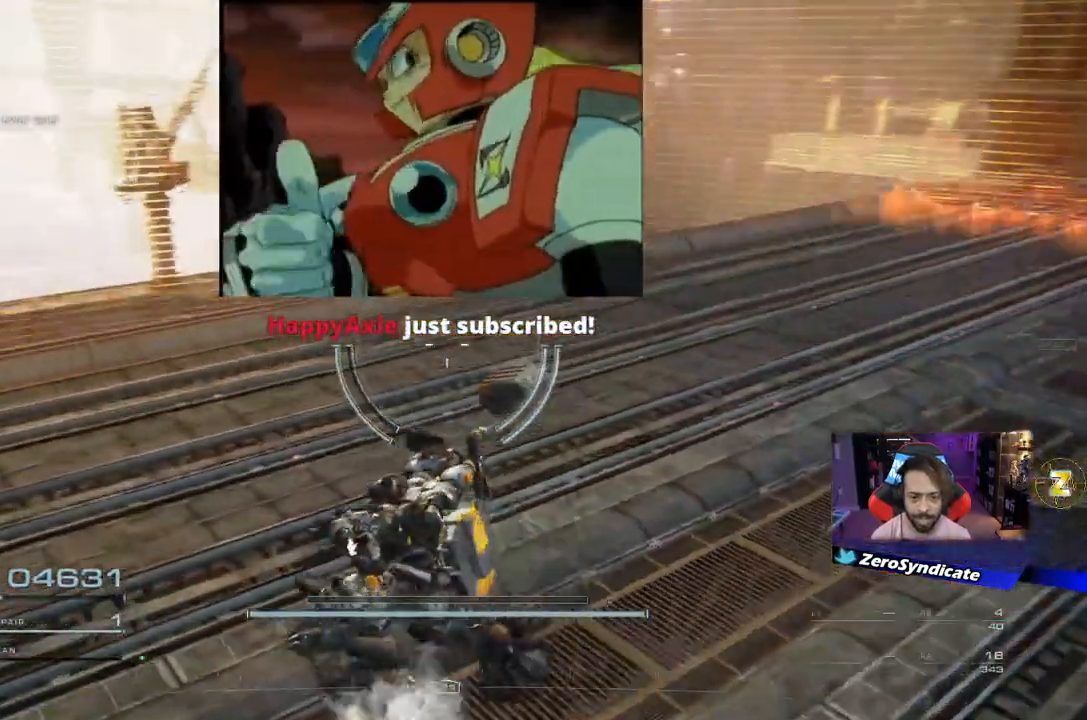
{"buttons": [], "left_stick": "up", "right_stick": "center", "events": []}
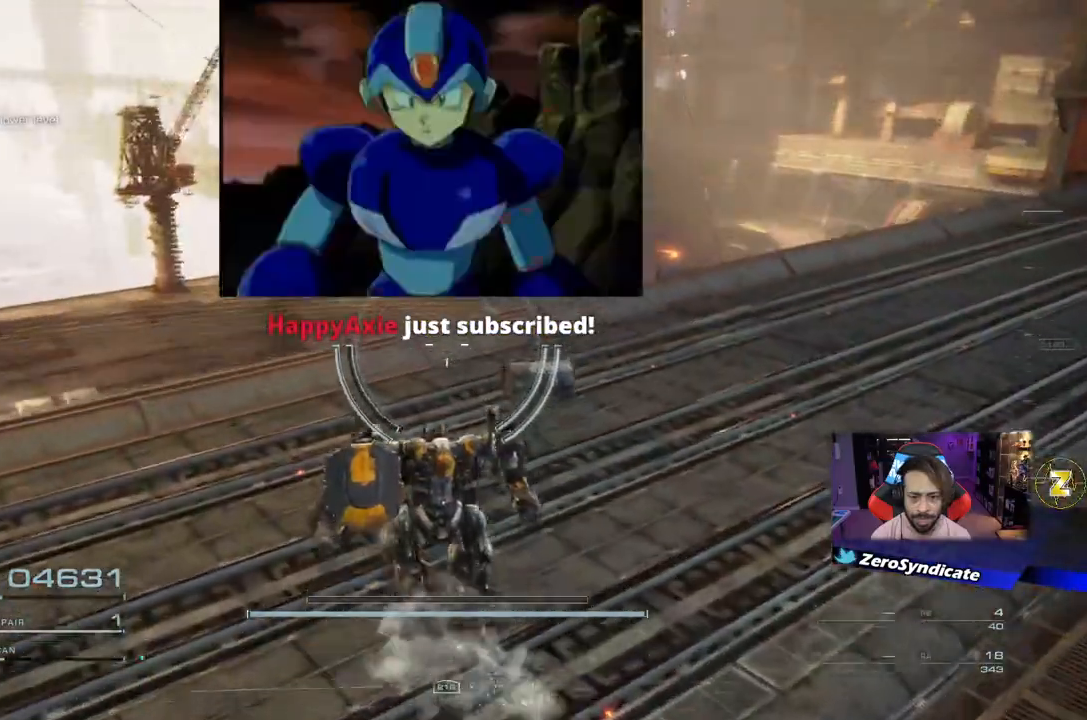
{"buttons": [], "left_stick": "up", "right_stick": "center", "events": []}
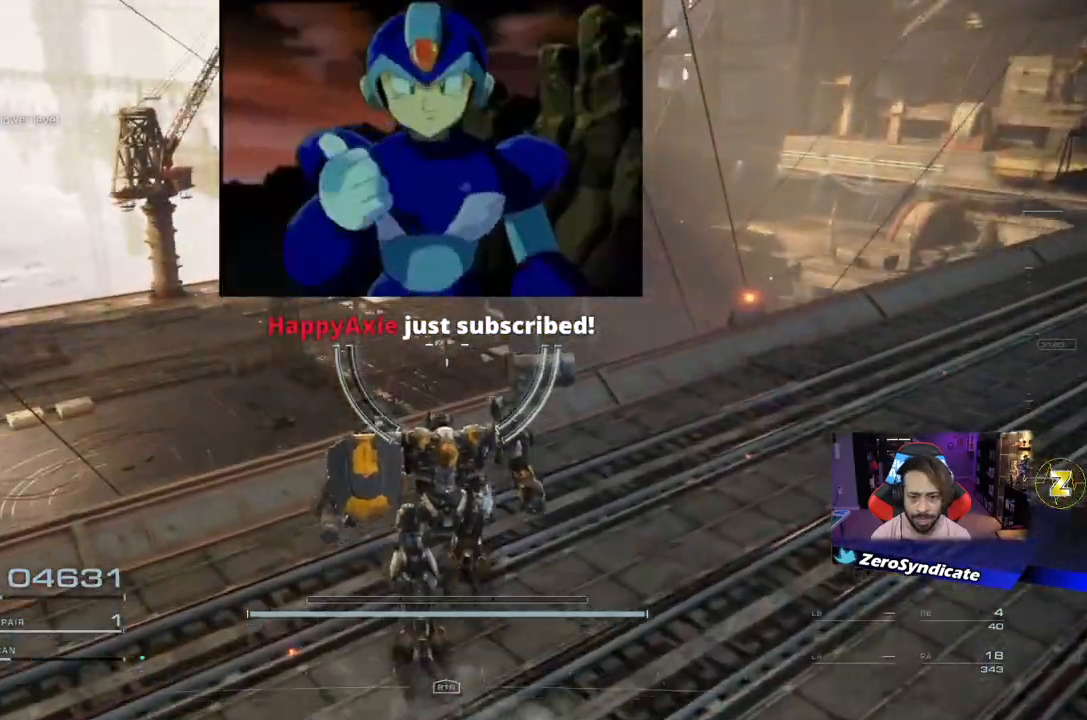
{"buttons": [], "left_stick": "center", "right_stick": "center", "events": [[17, "right_stick", "down"], [267, "left_stick", "center"], [300, "right_stick", "center"]]}
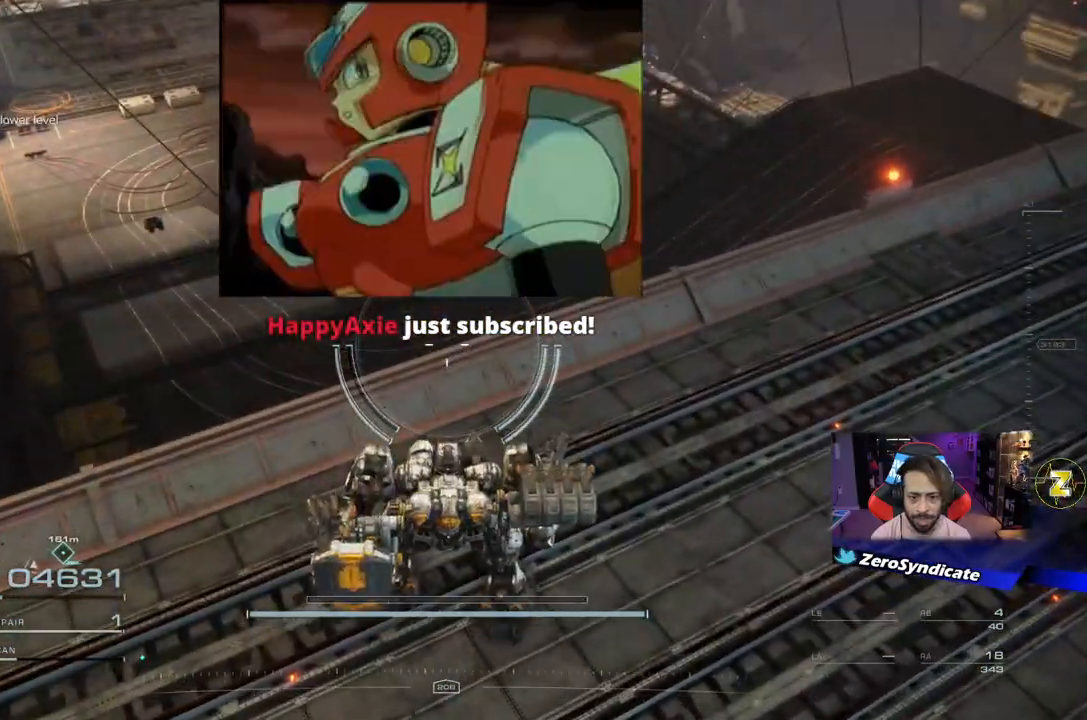
{"buttons": [], "left_stick": "center", "right_stick": "center", "events": []}
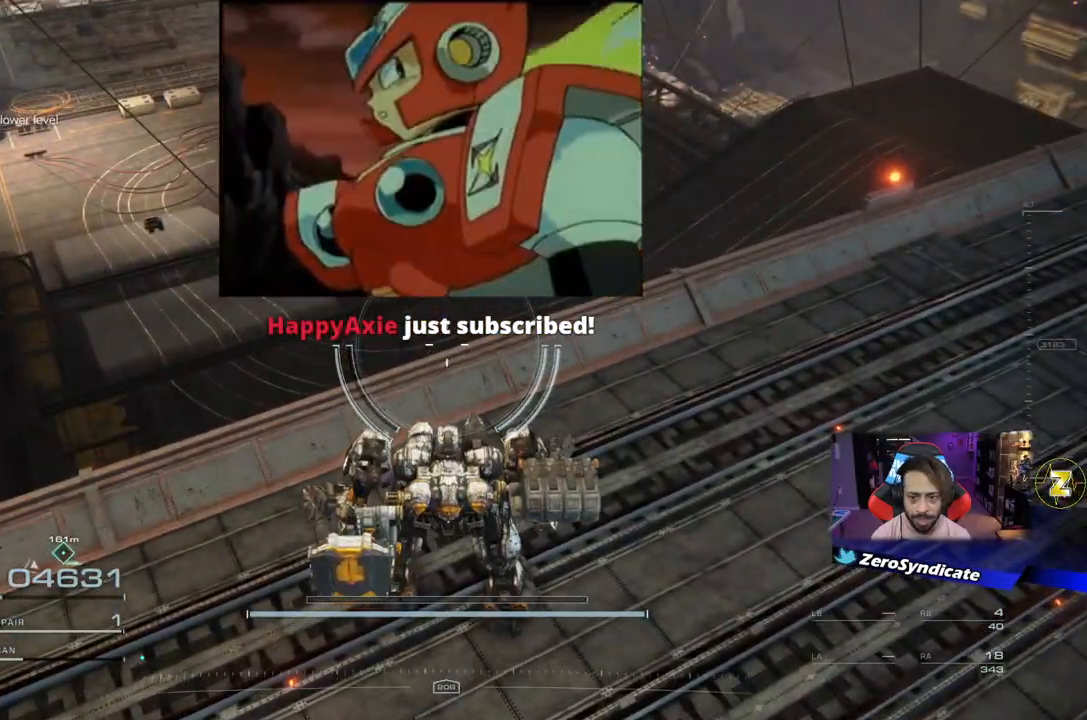
{"buttons": [], "left_stick": "down", "right_stick": "up-right", "events": [[17, "right_stick", "up-right"], [500, "left_stick", "down"]]}
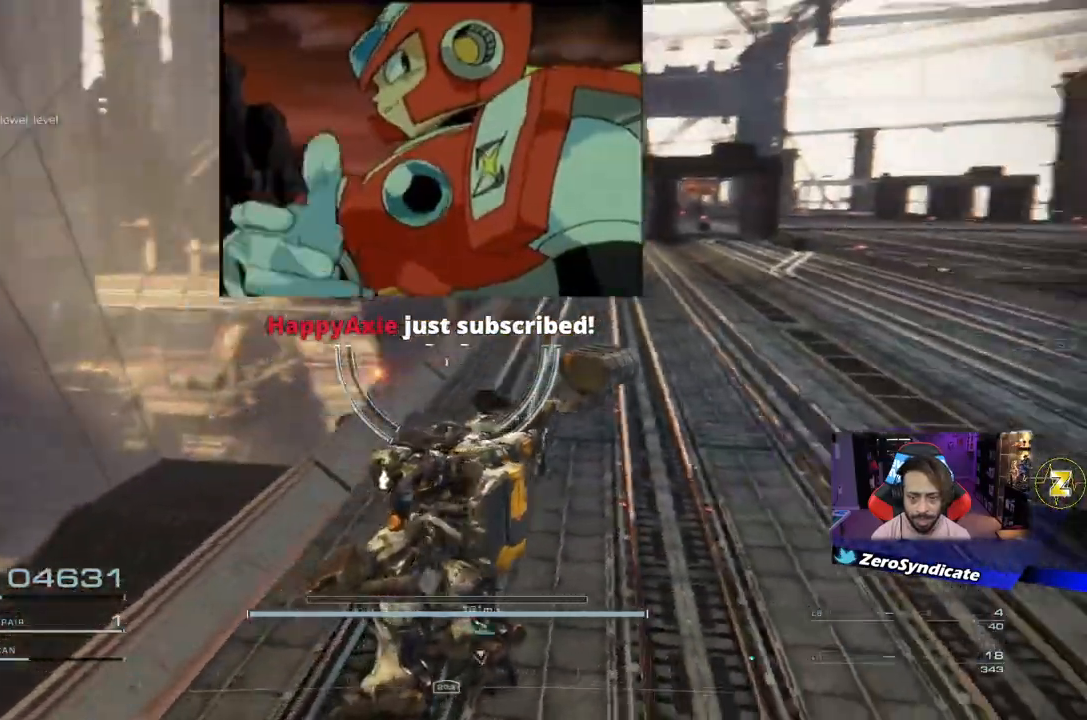
{"buttons": [], "left_stick": "down-right", "right_stick": "center", "events": [[133, "left_stick", "down-right"], [133, "right_stick", "right"], [250, "right_stick", "center"]]}
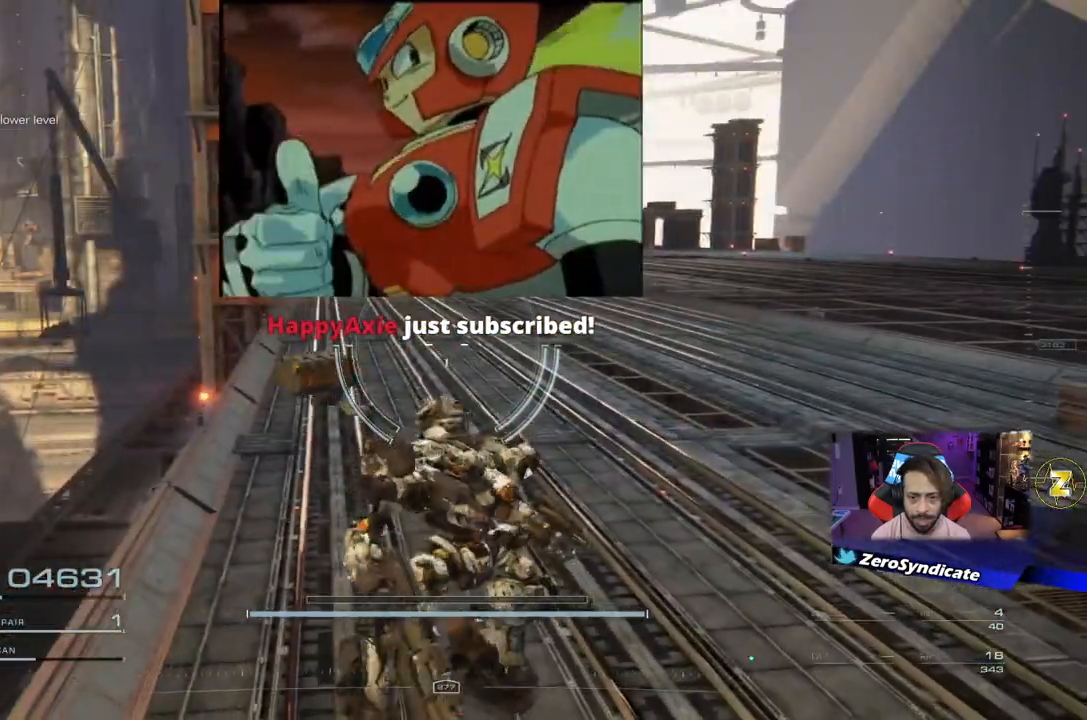
{"buttons": [], "left_stick": "down-right", "right_stick": "right", "events": [[333, "right_stick", "right"]]}
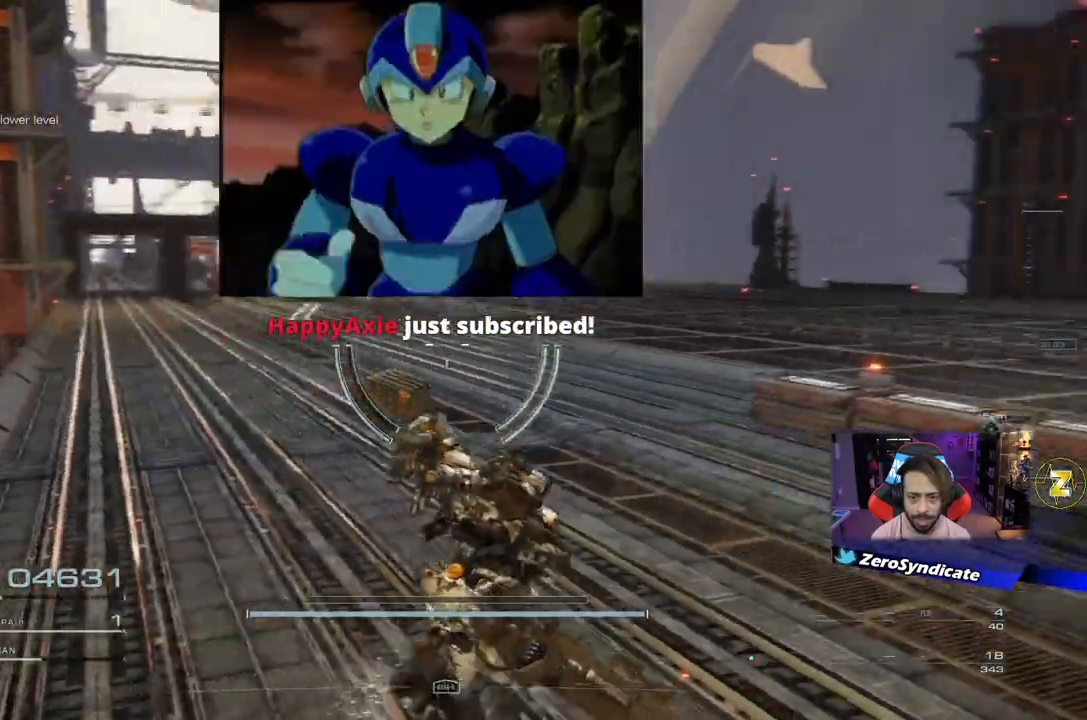
{"buttons": [], "left_stick": "up-right", "right_stick": "right", "events": [[300, "left_stick", "right"], [450, "left_stick", "up-right"]]}
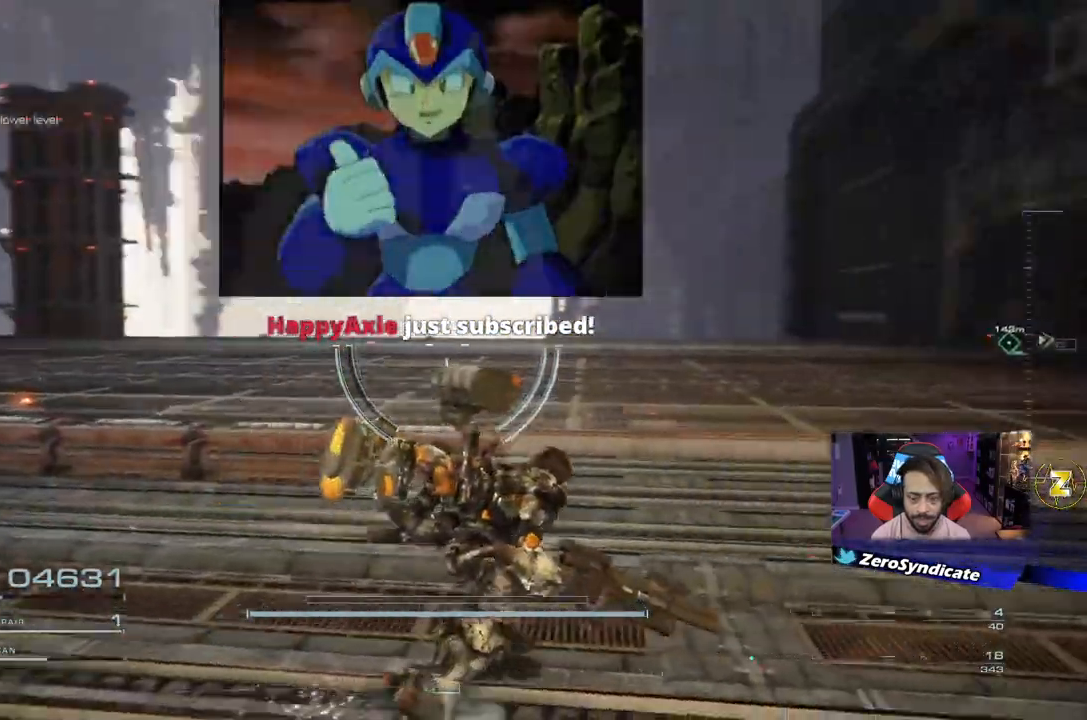
{"buttons": [], "left_stick": "up-right", "right_stick": "center", "events": [[200, "right_stick", "center"], [283, "A", "down"], [383, "A", "up"]]}
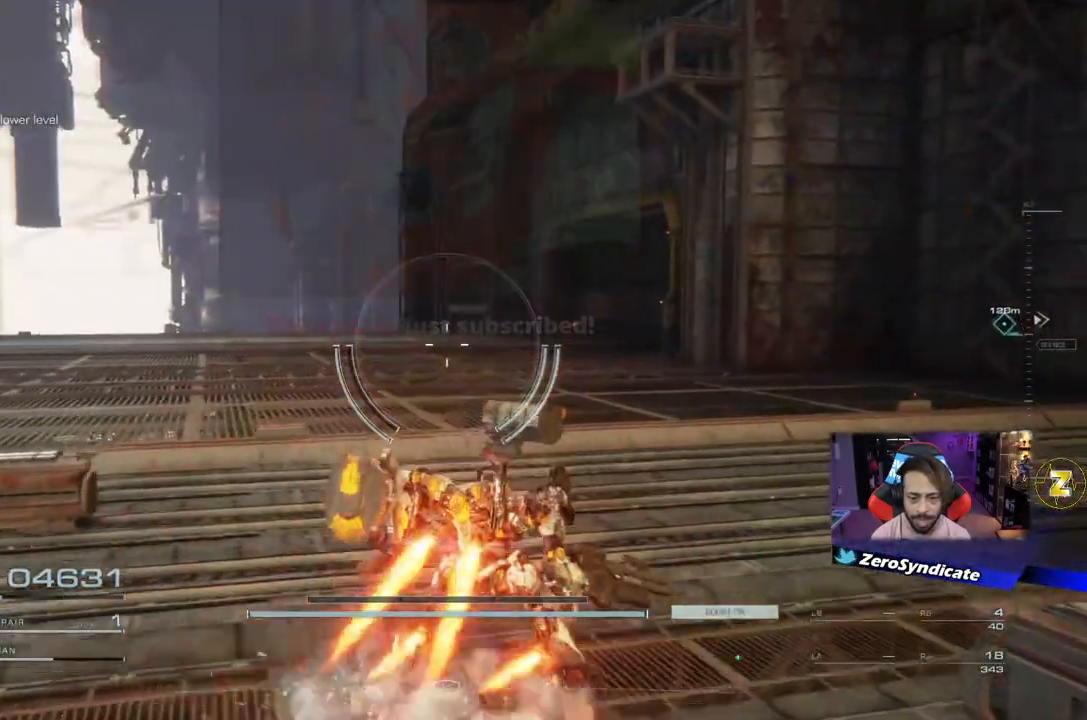
{"buttons": [], "left_stick": "up-right", "right_stick": "right", "events": [[83, "right_stick", "right"]]}
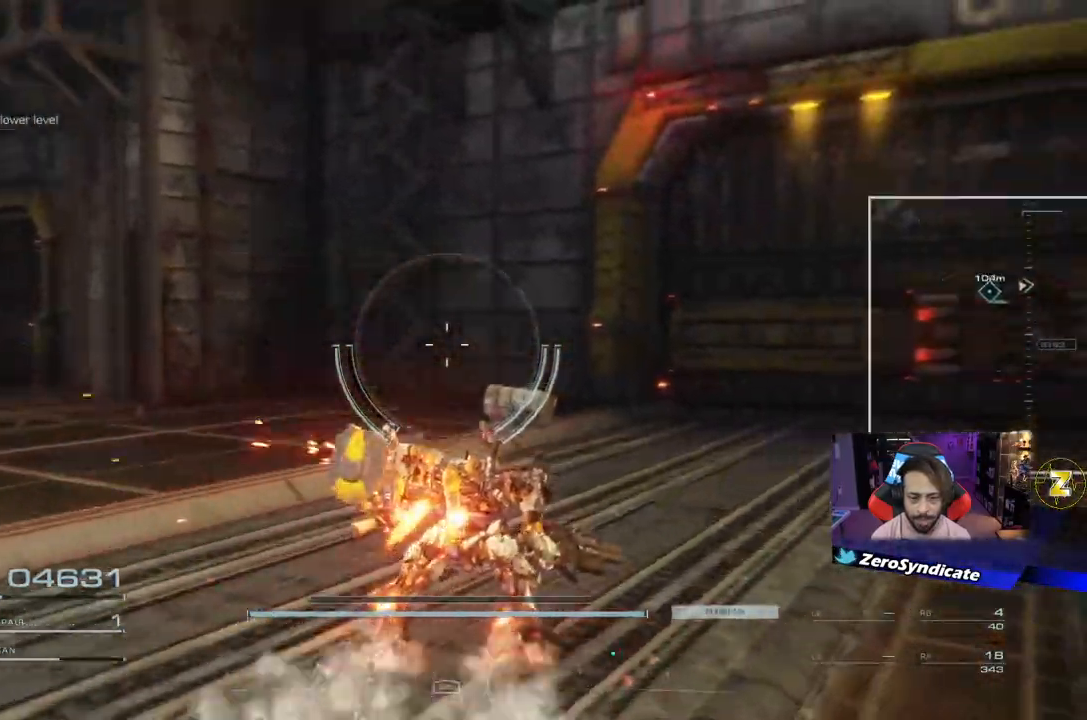
{"buttons": [], "left_stick": "up", "right_stick": "center", "events": [[267, "left_stick", "up"], [267, "right_stick", "center"]]}
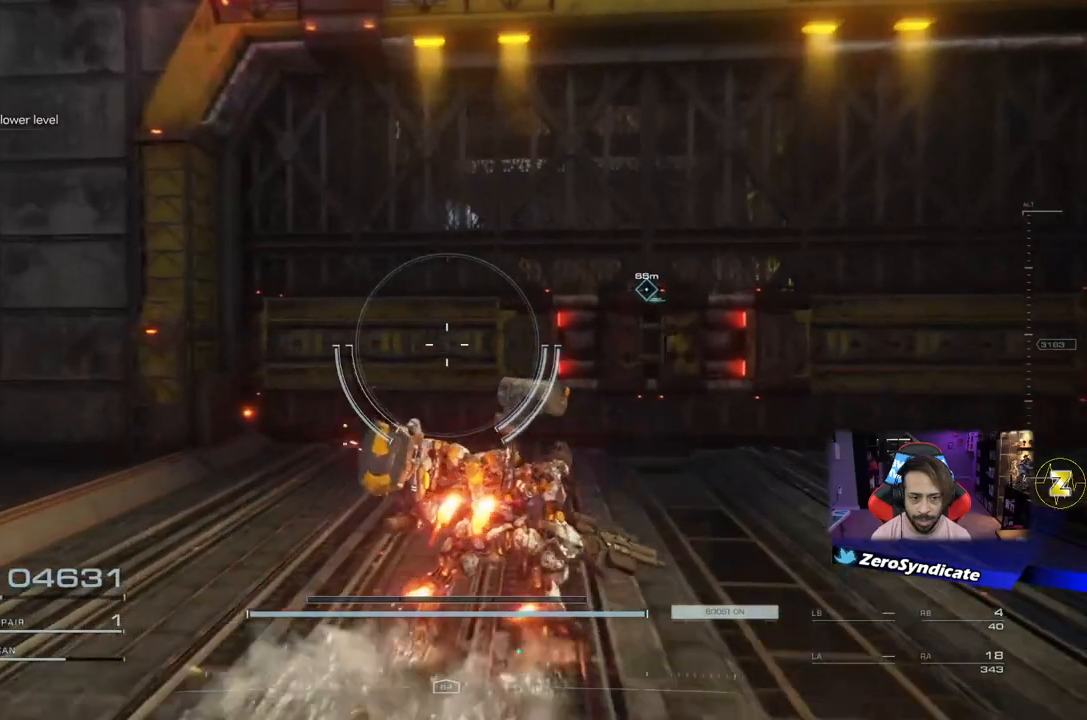
{"buttons": [], "left_stick": "center", "right_stick": "center", "events": [[250, "left_stick", "center"]]}
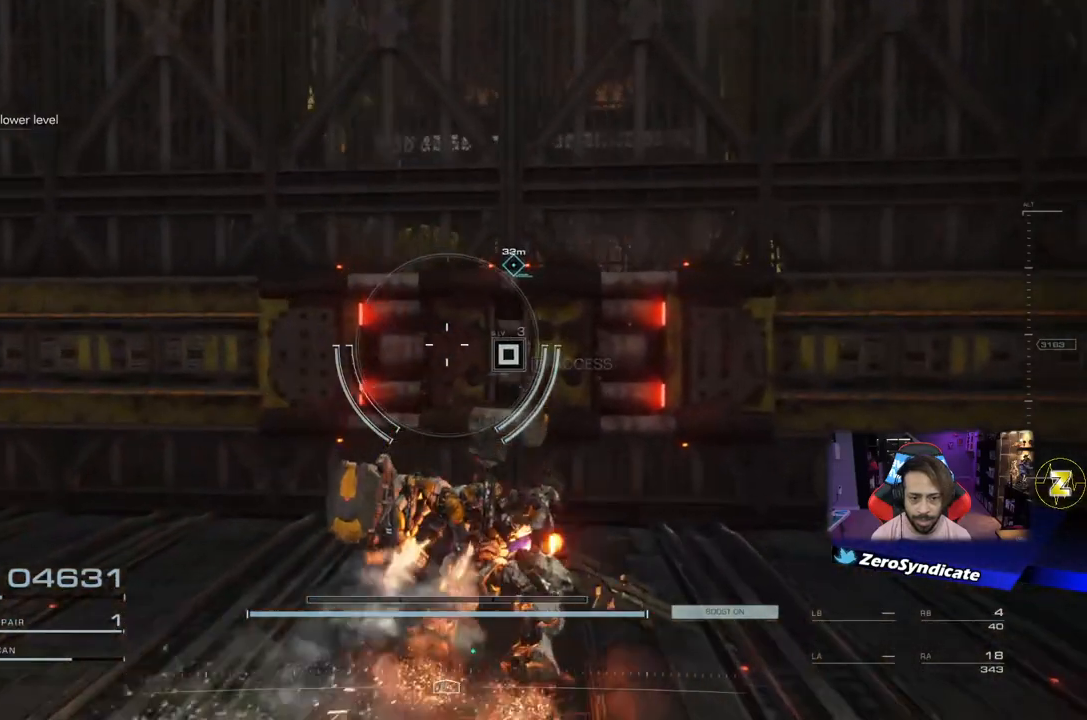
{"buttons": [], "left_stick": "center", "right_stick": "center", "events": [[17, "B", "down"], [150, "B", "up"]]}
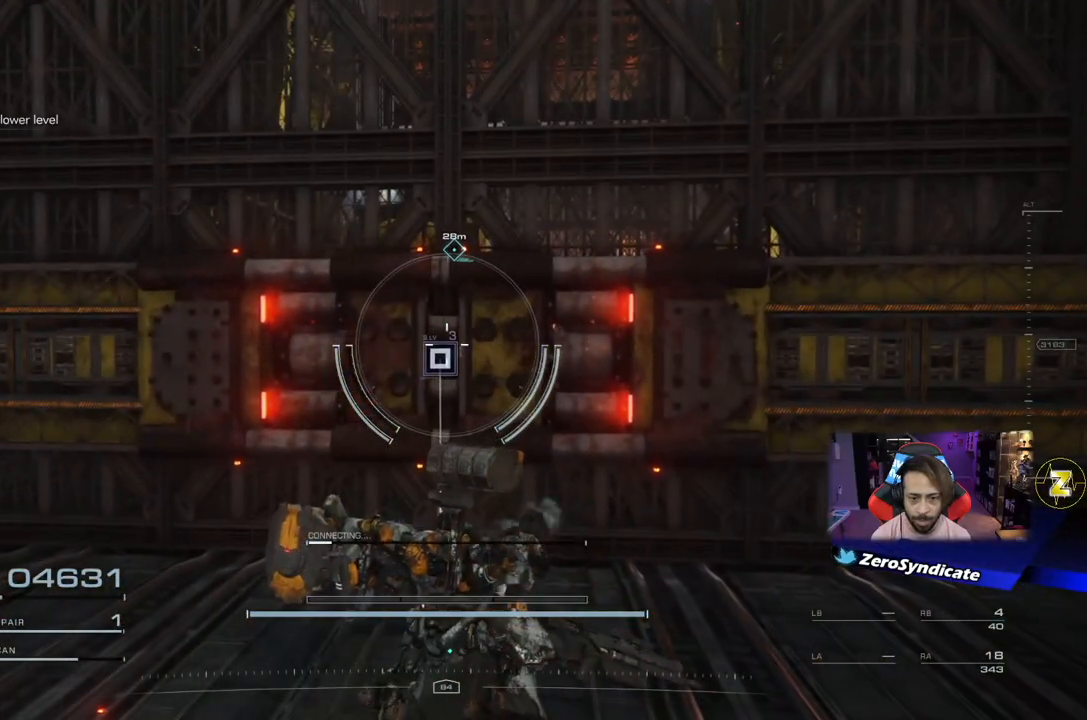
{"buttons": [], "left_stick": "down", "right_stick": "center", "events": [[167, "left_stick", "down"]]}
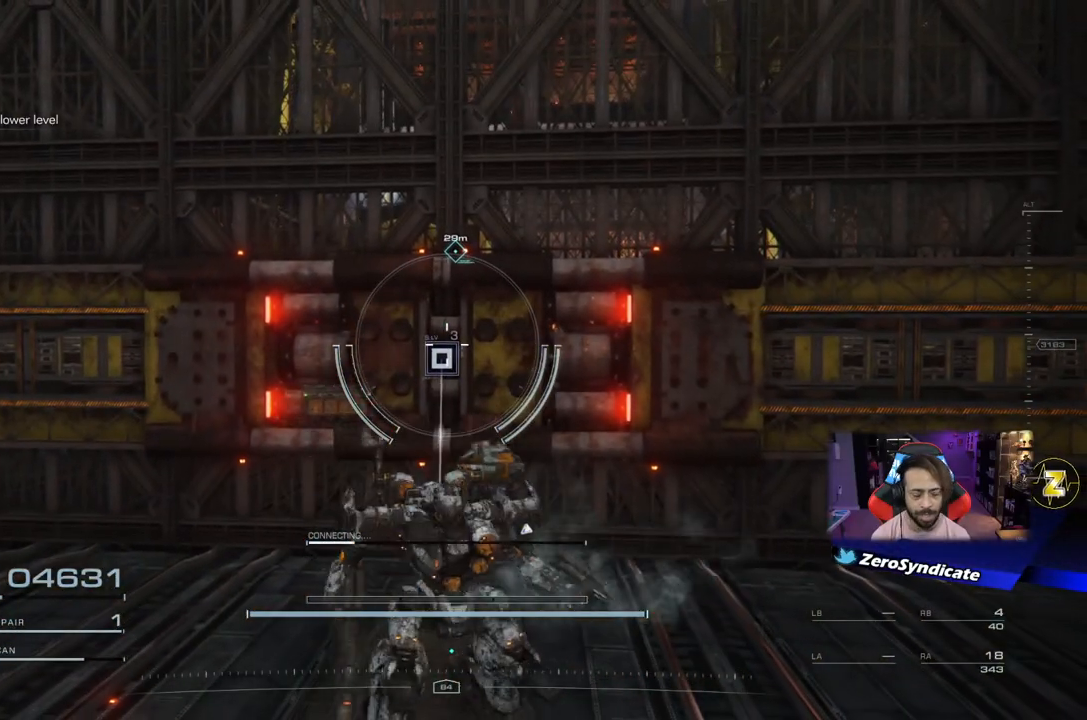
{"buttons": [], "left_stick": "down", "right_stick": "center", "events": []}
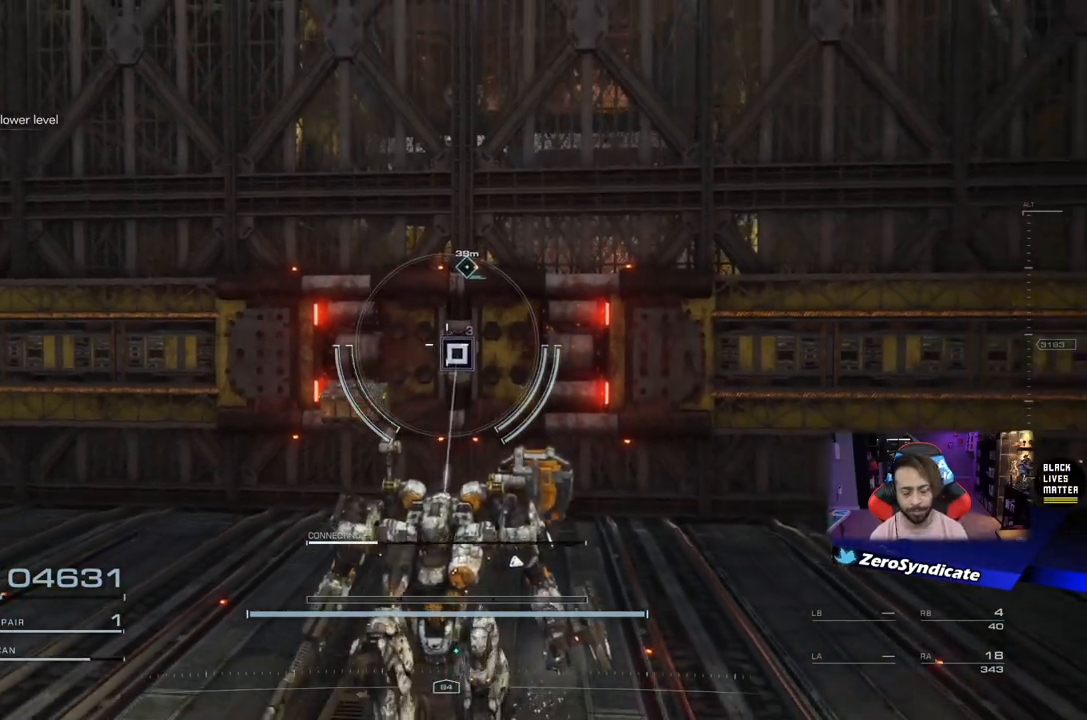
{"buttons": [], "left_stick": "center", "right_stick": "center", "events": [[400, "left_stick", "center"]]}